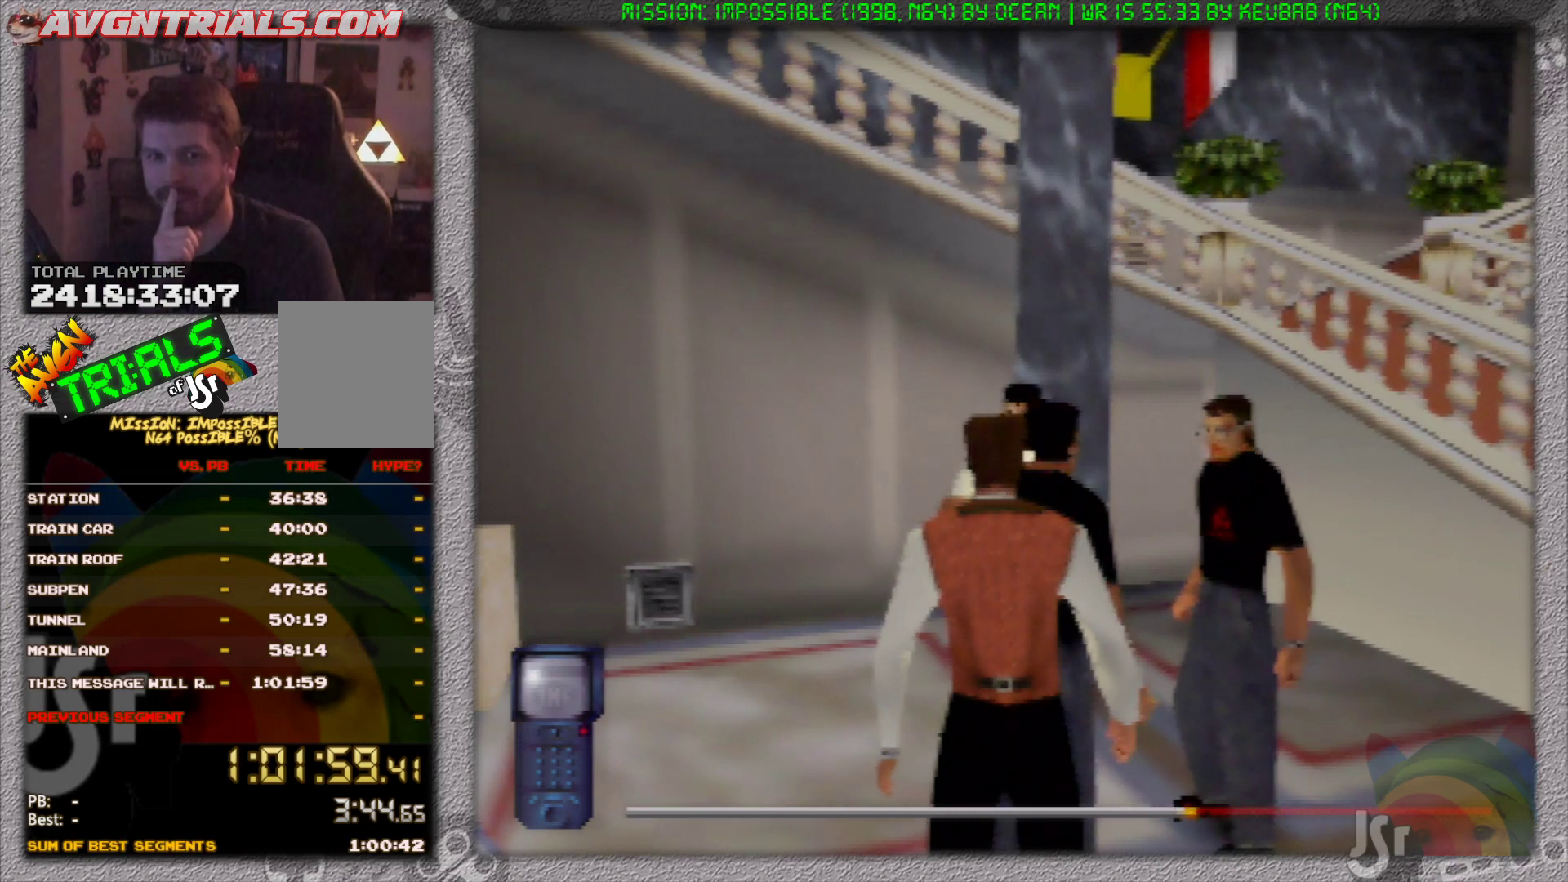
Gameplay with a controller (Nintendo layout); each line is a JSON object with the inputs held at the frame after it. "events" lists button and stick changes between this image and that frame as [ms after this image, input, new state], when the widget could be followed in between. Not read: L3 R3 Z.
{"buttons": [], "left_stick": "right", "events": [[483, "left_stick", "right"]]}
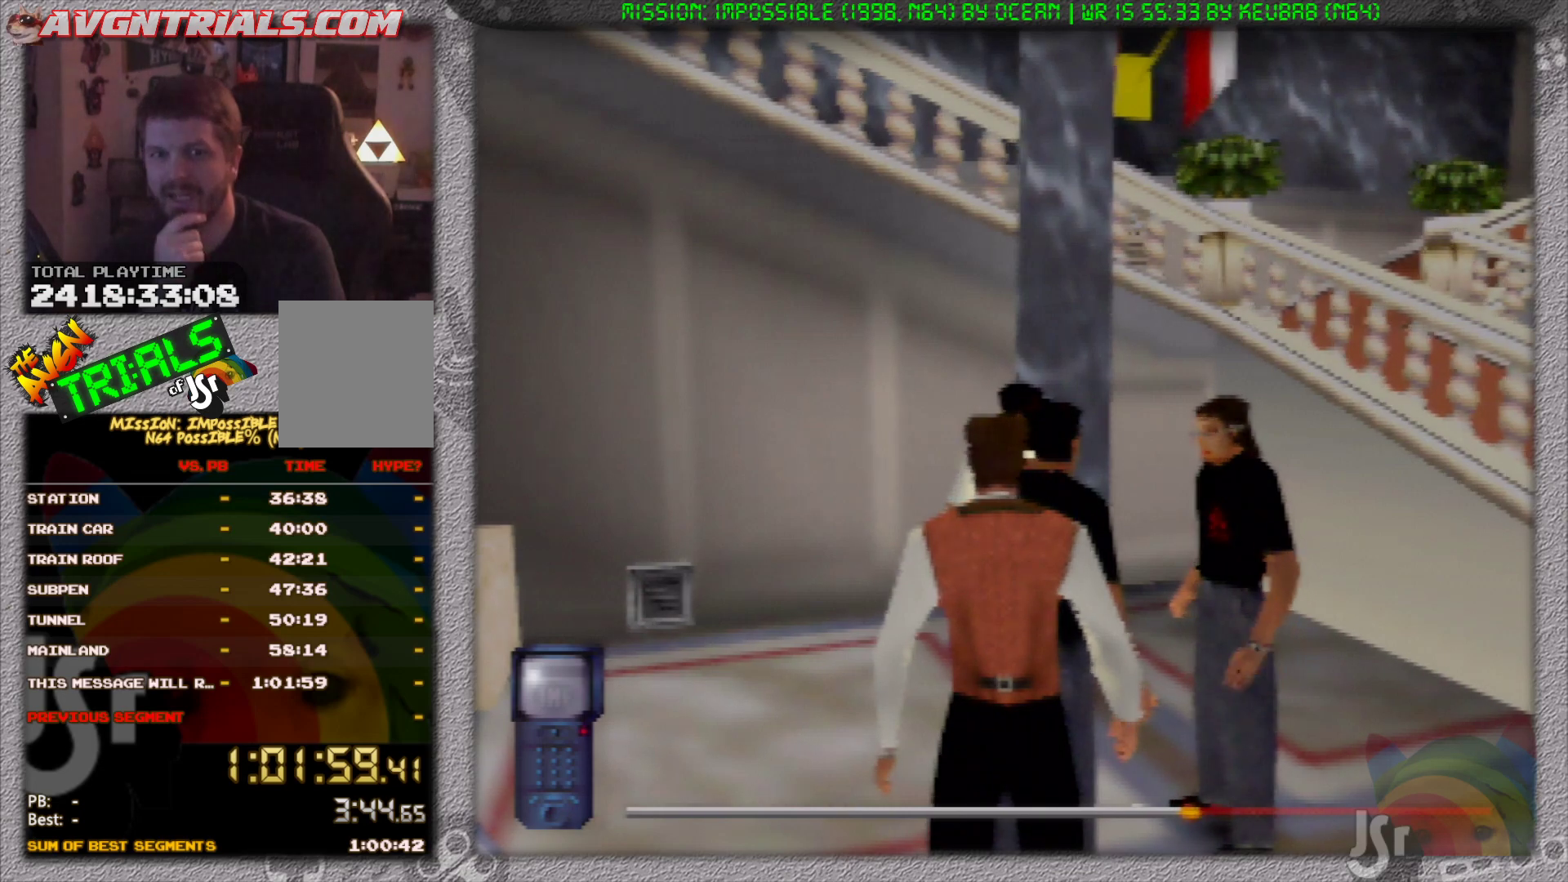
{"buttons": [], "left_stick": "center", "events": [[200, "left_stick", "center"]]}
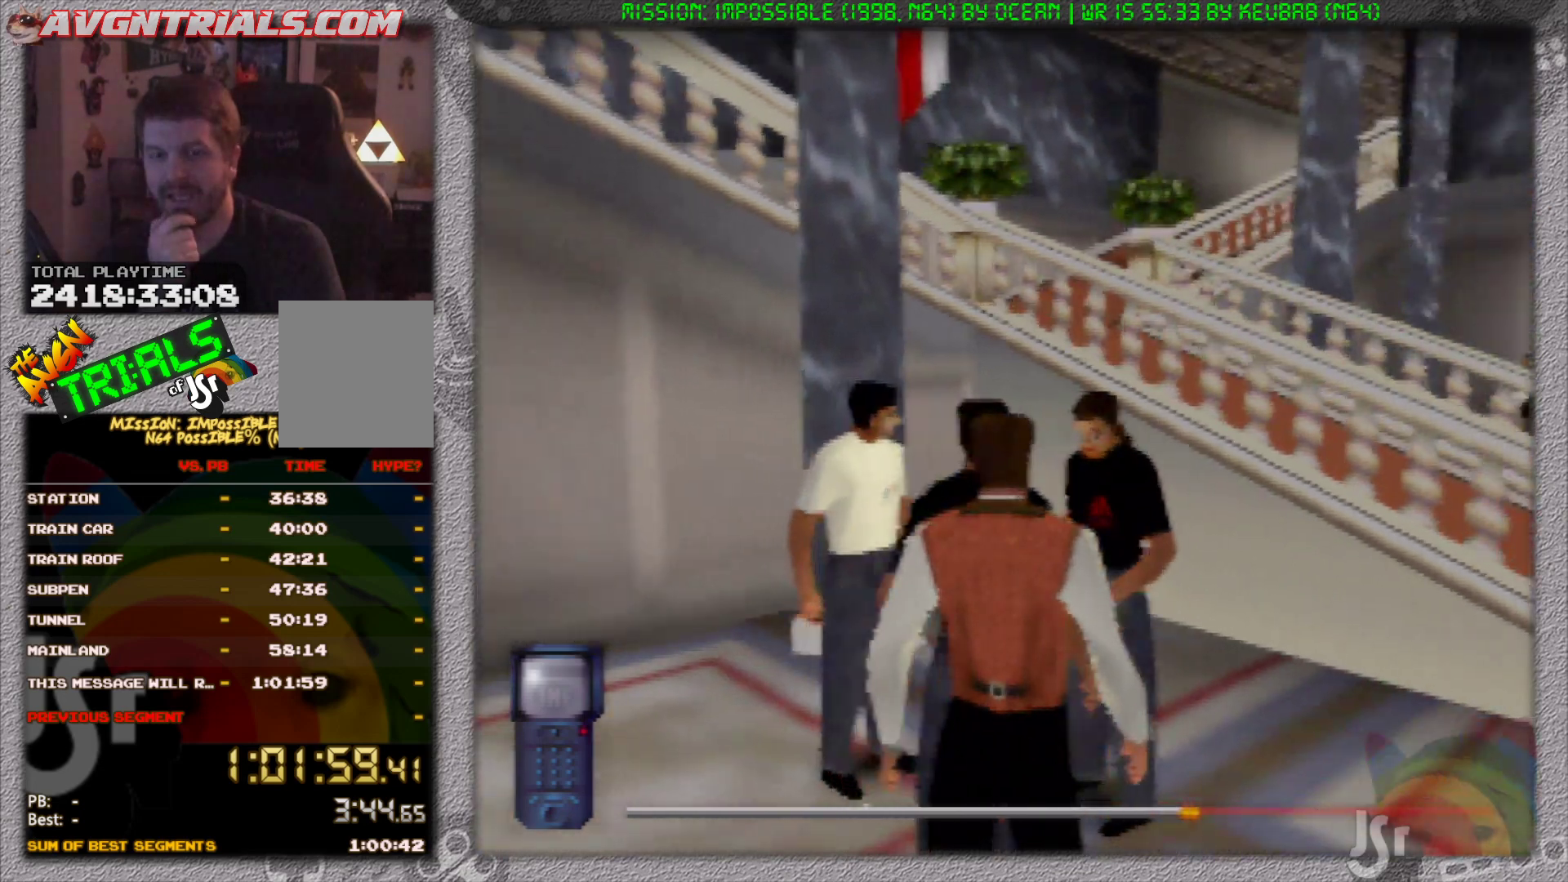
{"buttons": [], "left_stick": "right", "events": [[483, "left_stick", "right"]]}
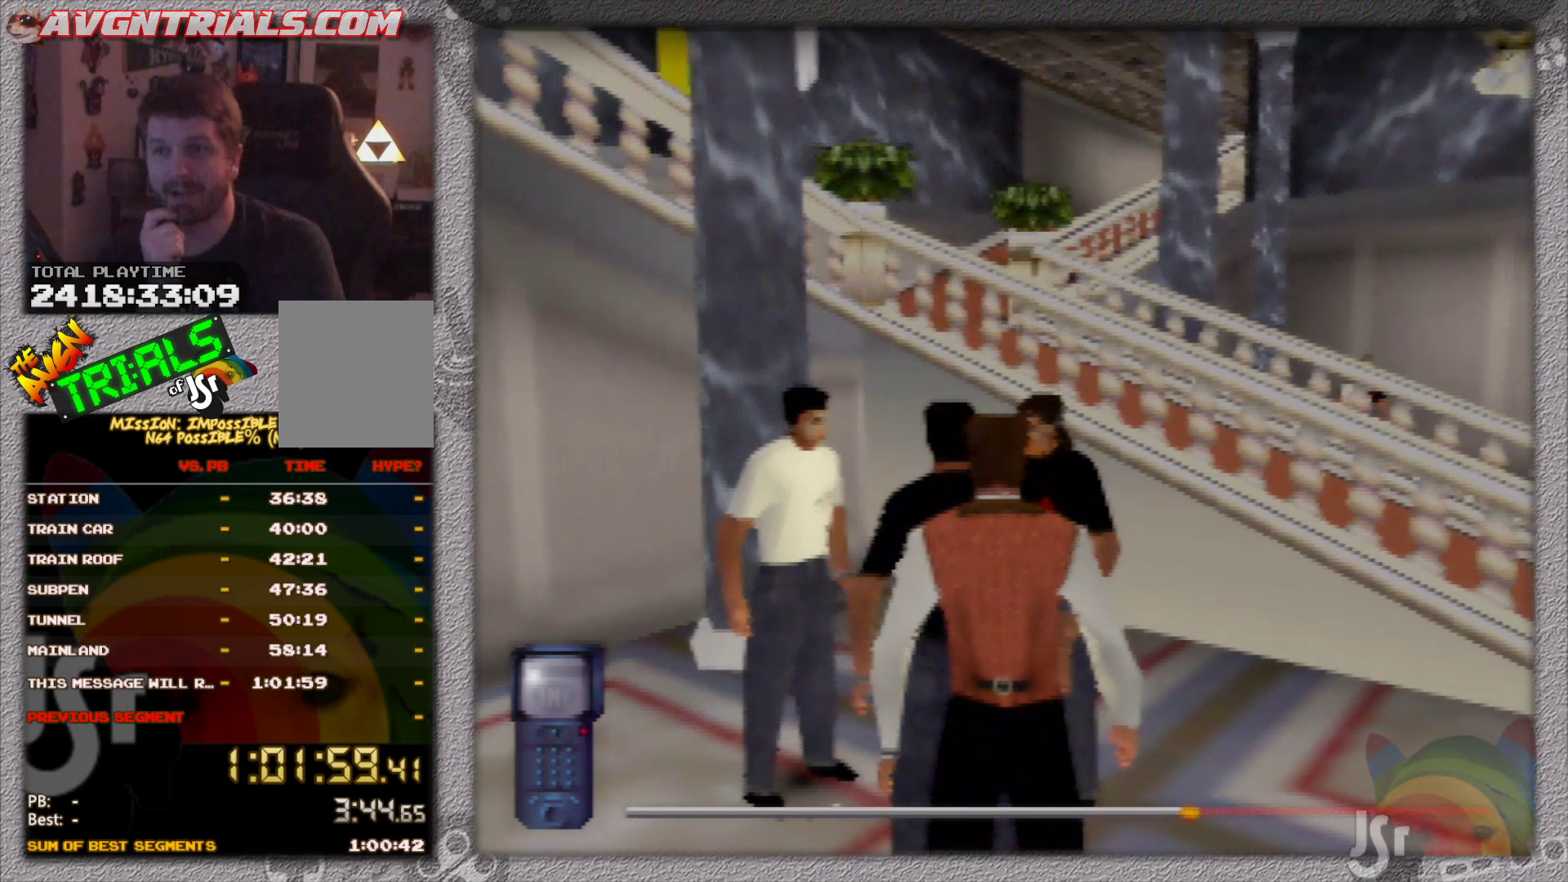
{"buttons": [], "left_stick": "right", "events": []}
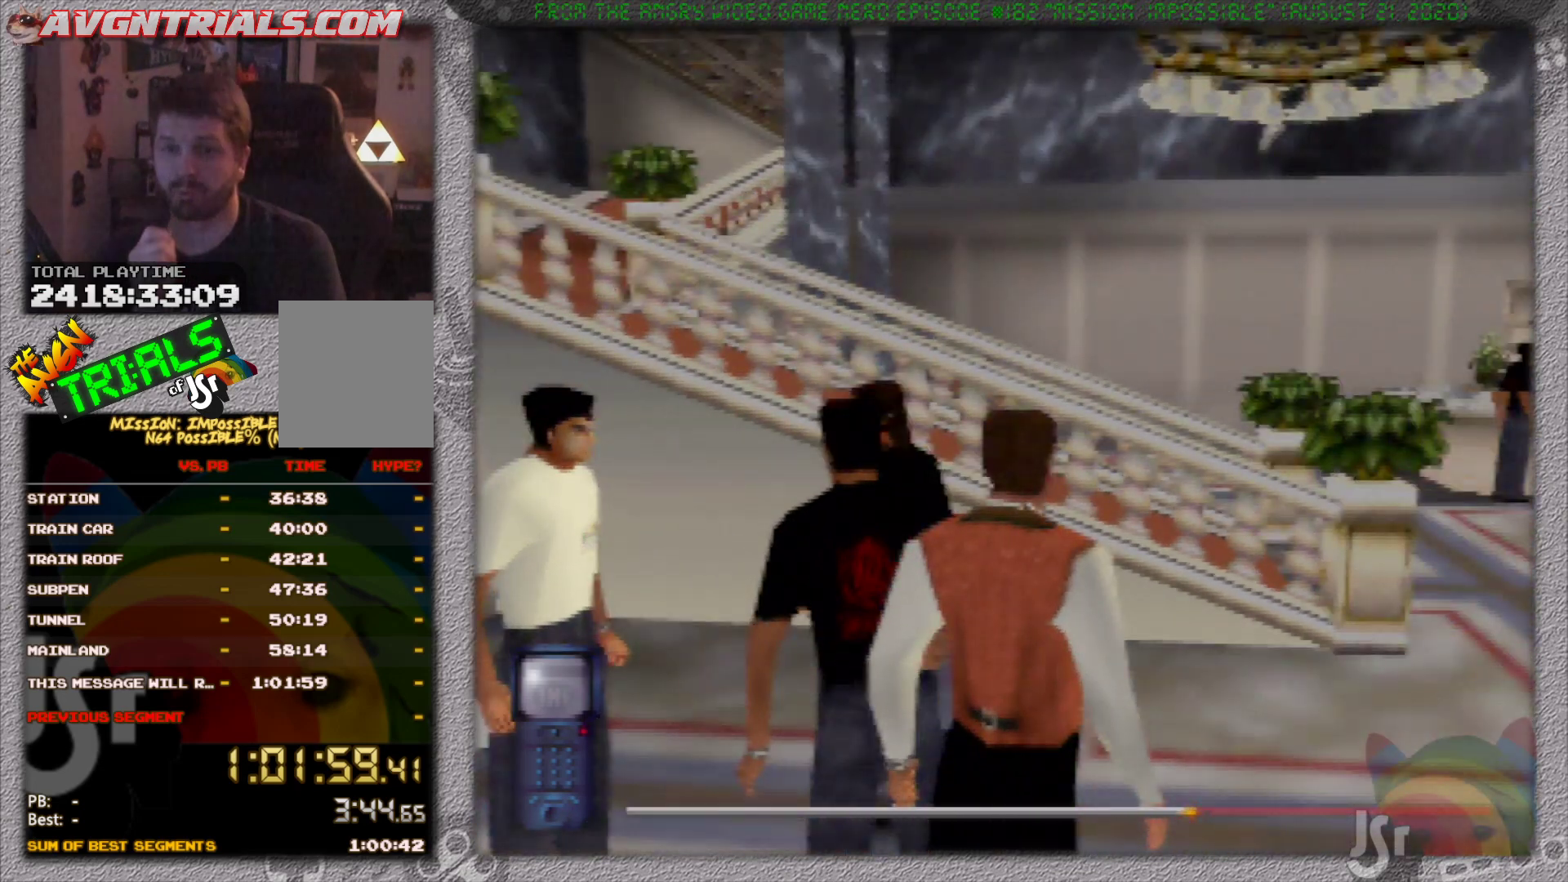
{"buttons": [], "left_stick": "center", "events": [[167, "left_stick", "center"]]}
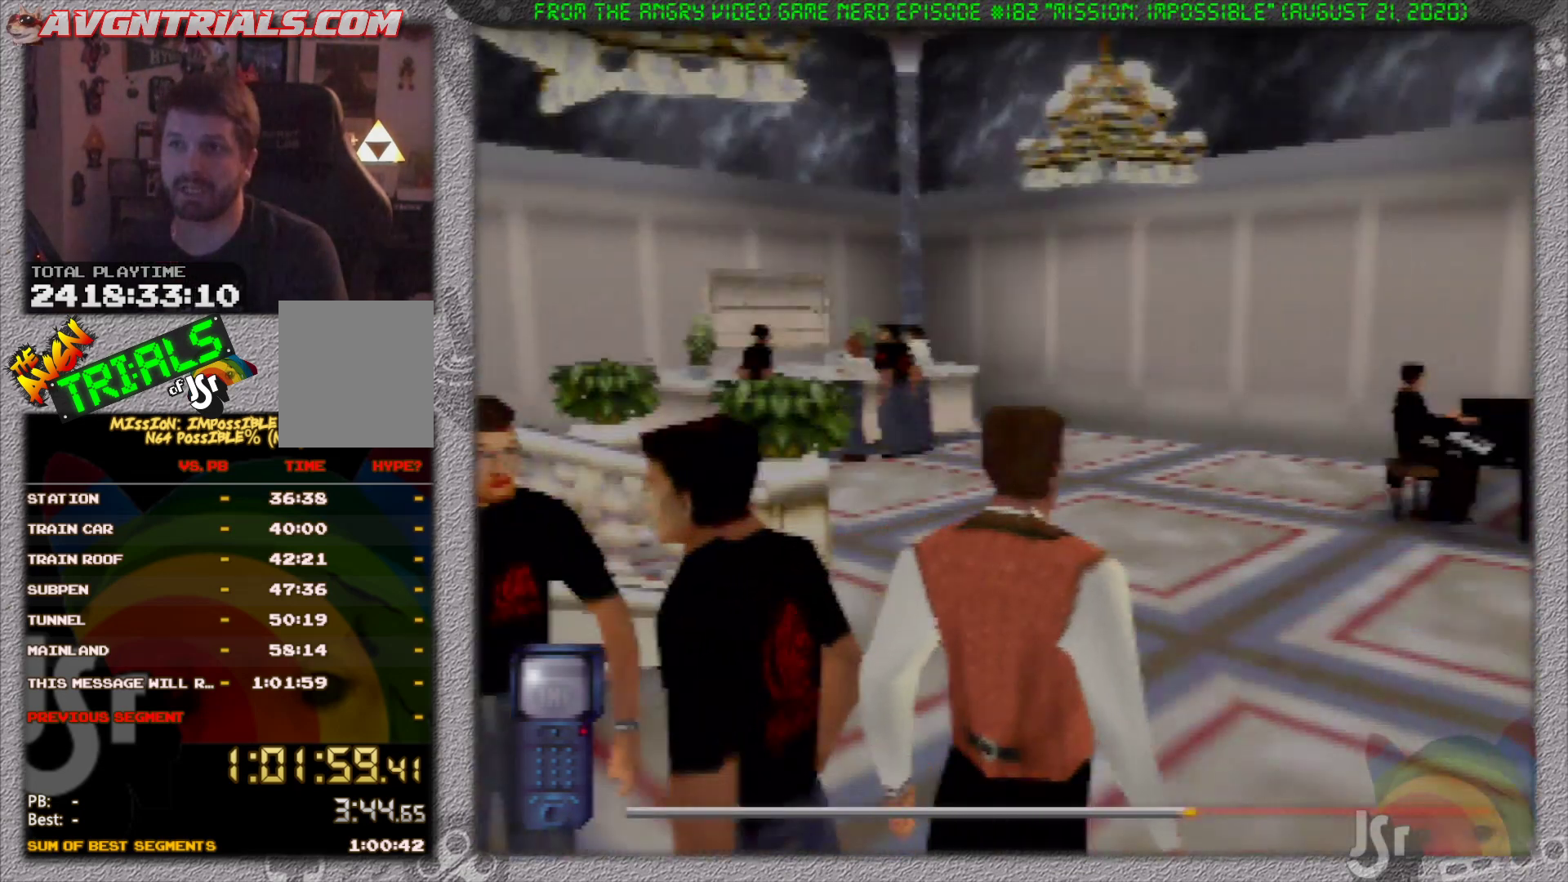
{"buttons": [], "left_stick": "up", "events": [[200, "left_stick", "up"]]}
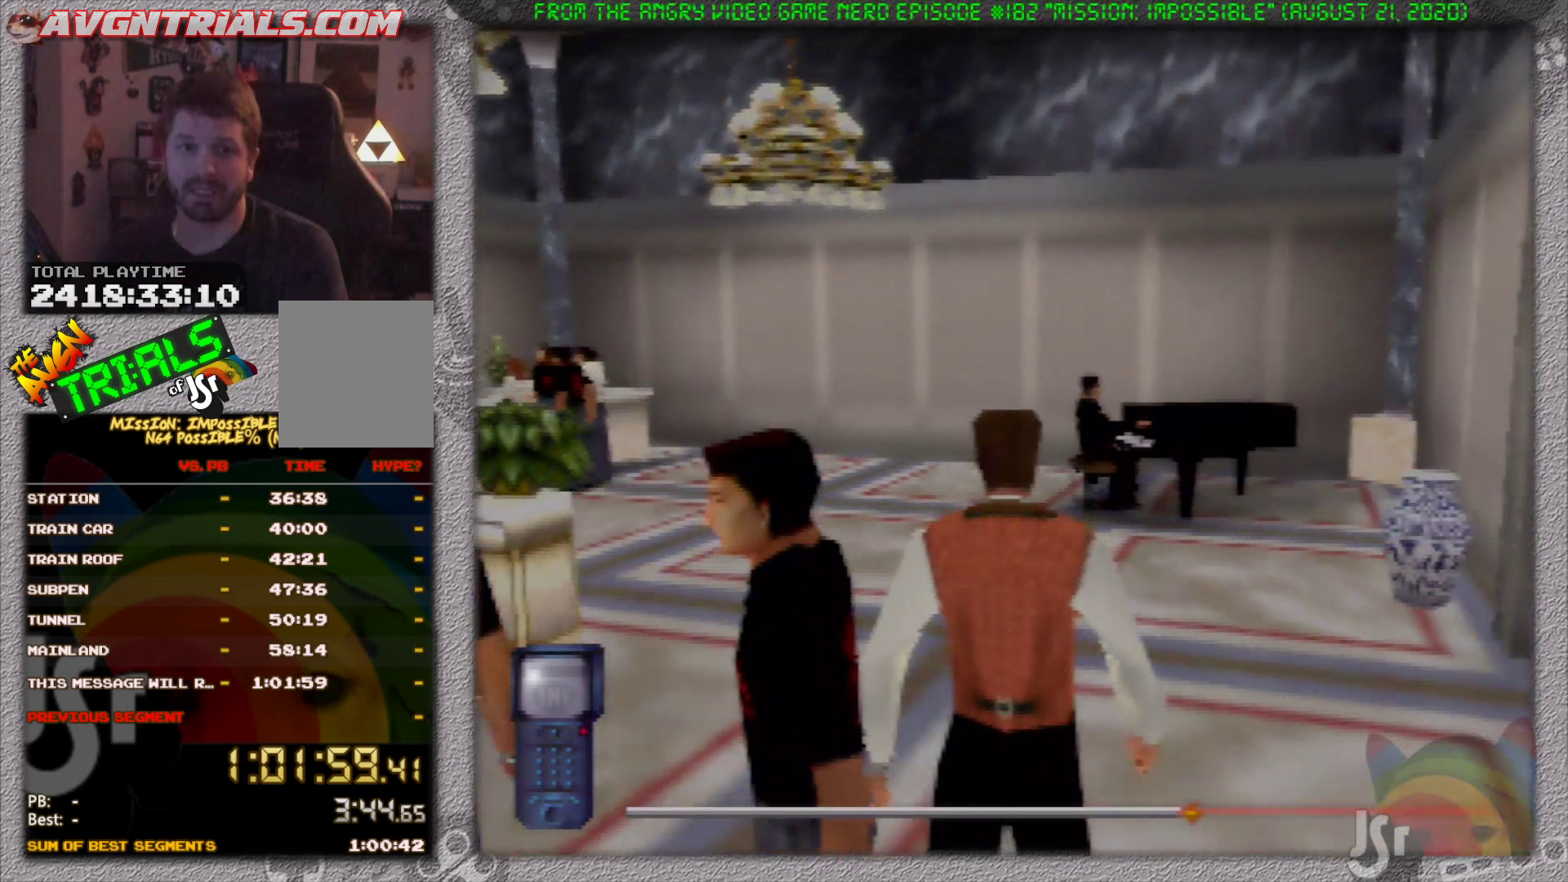
{"buttons": [], "left_stick": "up", "events": []}
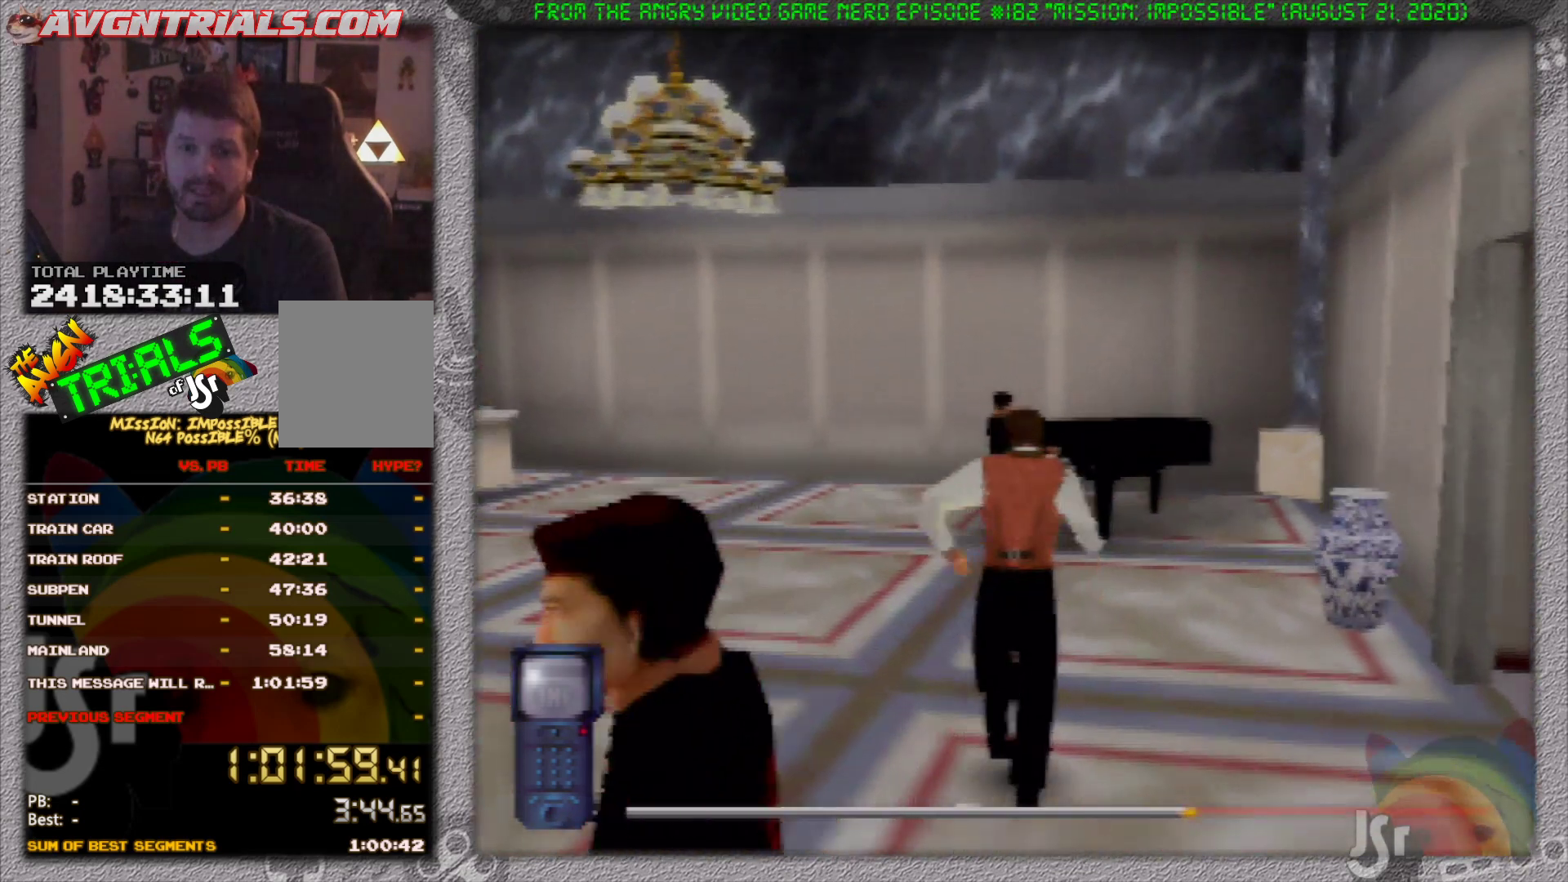
{"buttons": [], "left_stick": "up", "events": []}
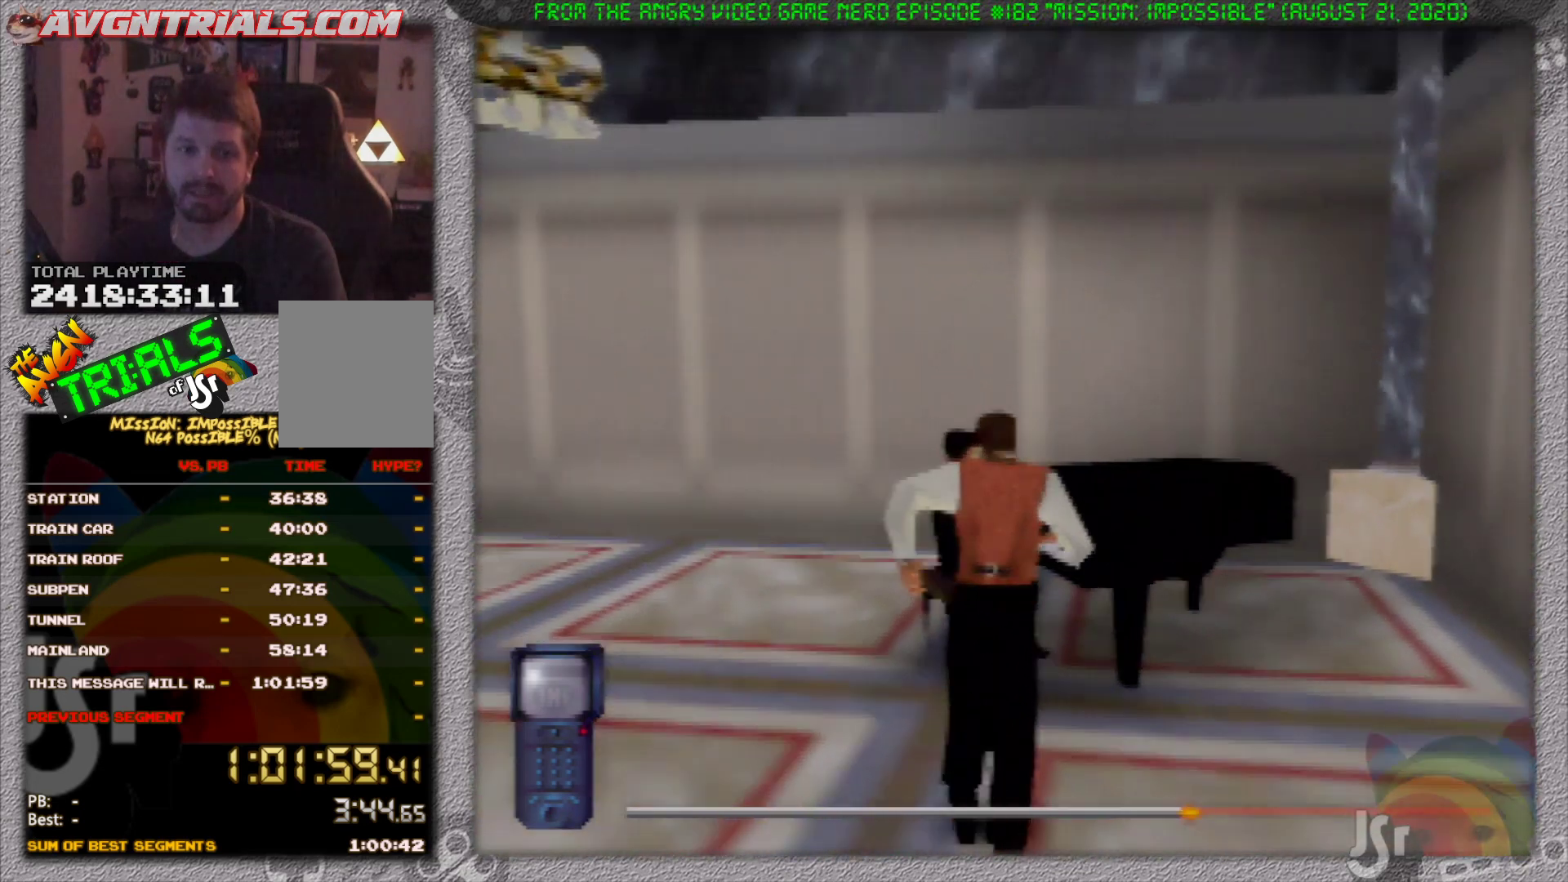
{"buttons": [], "left_stick": "center", "events": [[67, "left_stick", "center"], [200, "A", "down"], [350, "A", "up"]]}
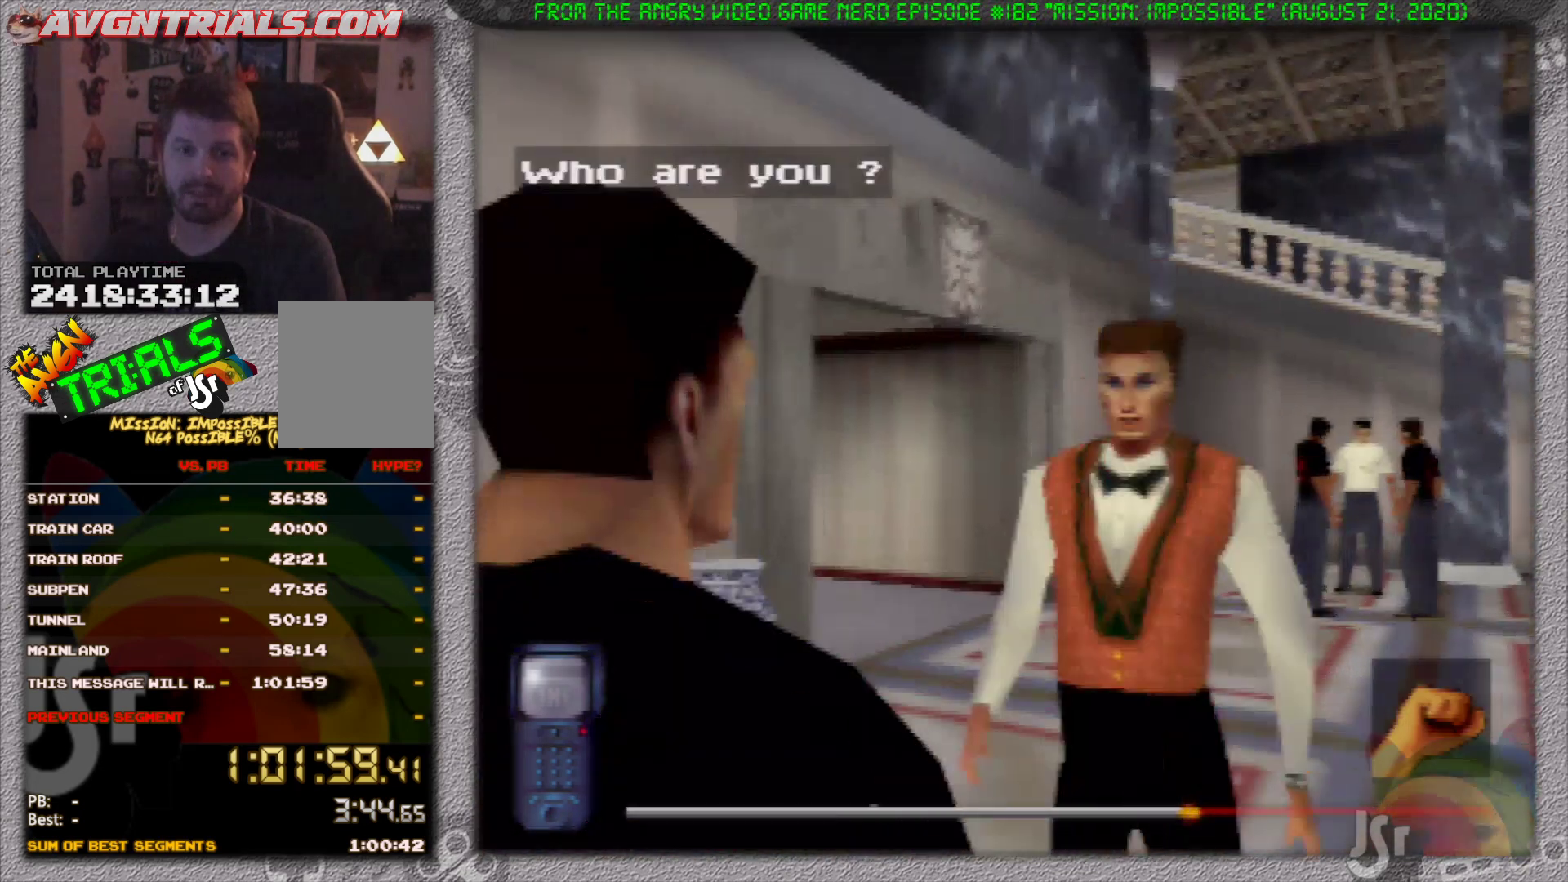
{"buttons": [], "left_stick": "center", "events": []}
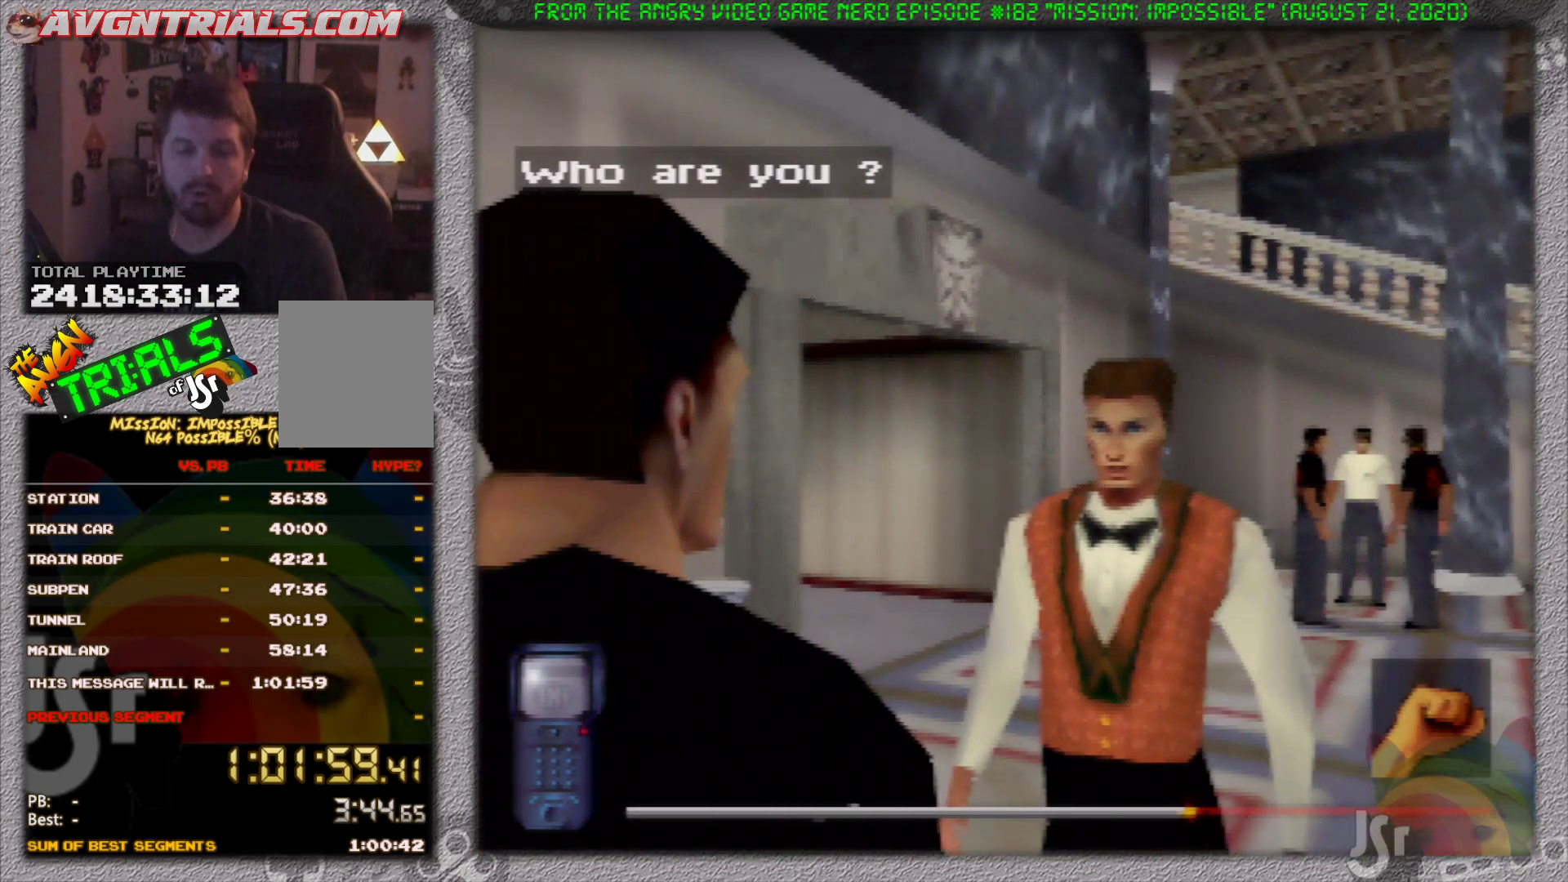
{"buttons": ["A"], "left_stick": "center", "events": [[417, "A", "down"]]}
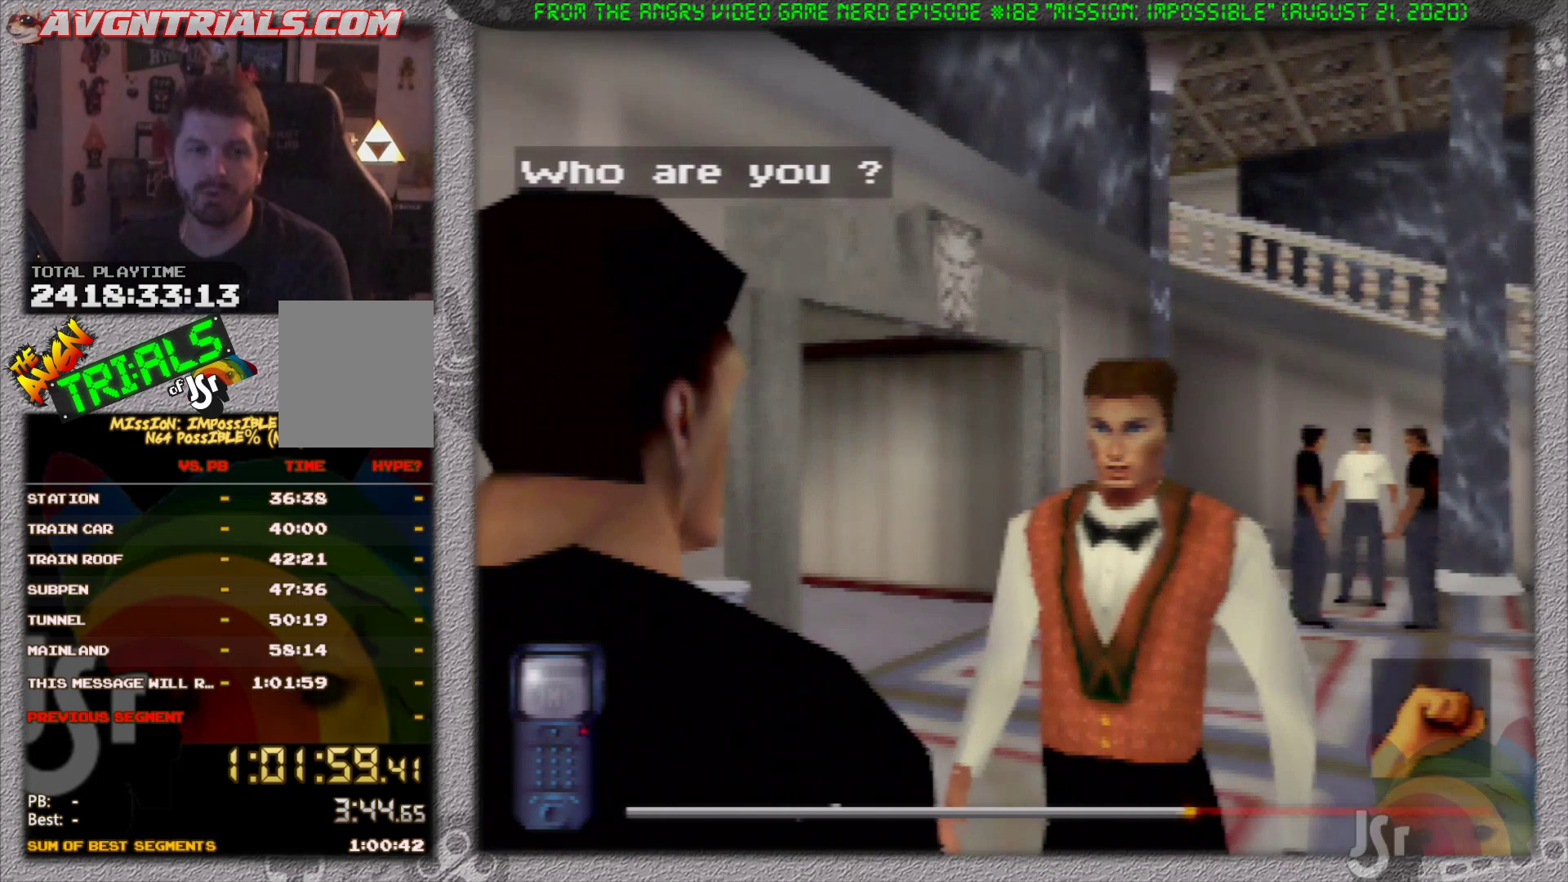
{"buttons": [], "left_stick": "center", "events": [[100, "A", "up"]]}
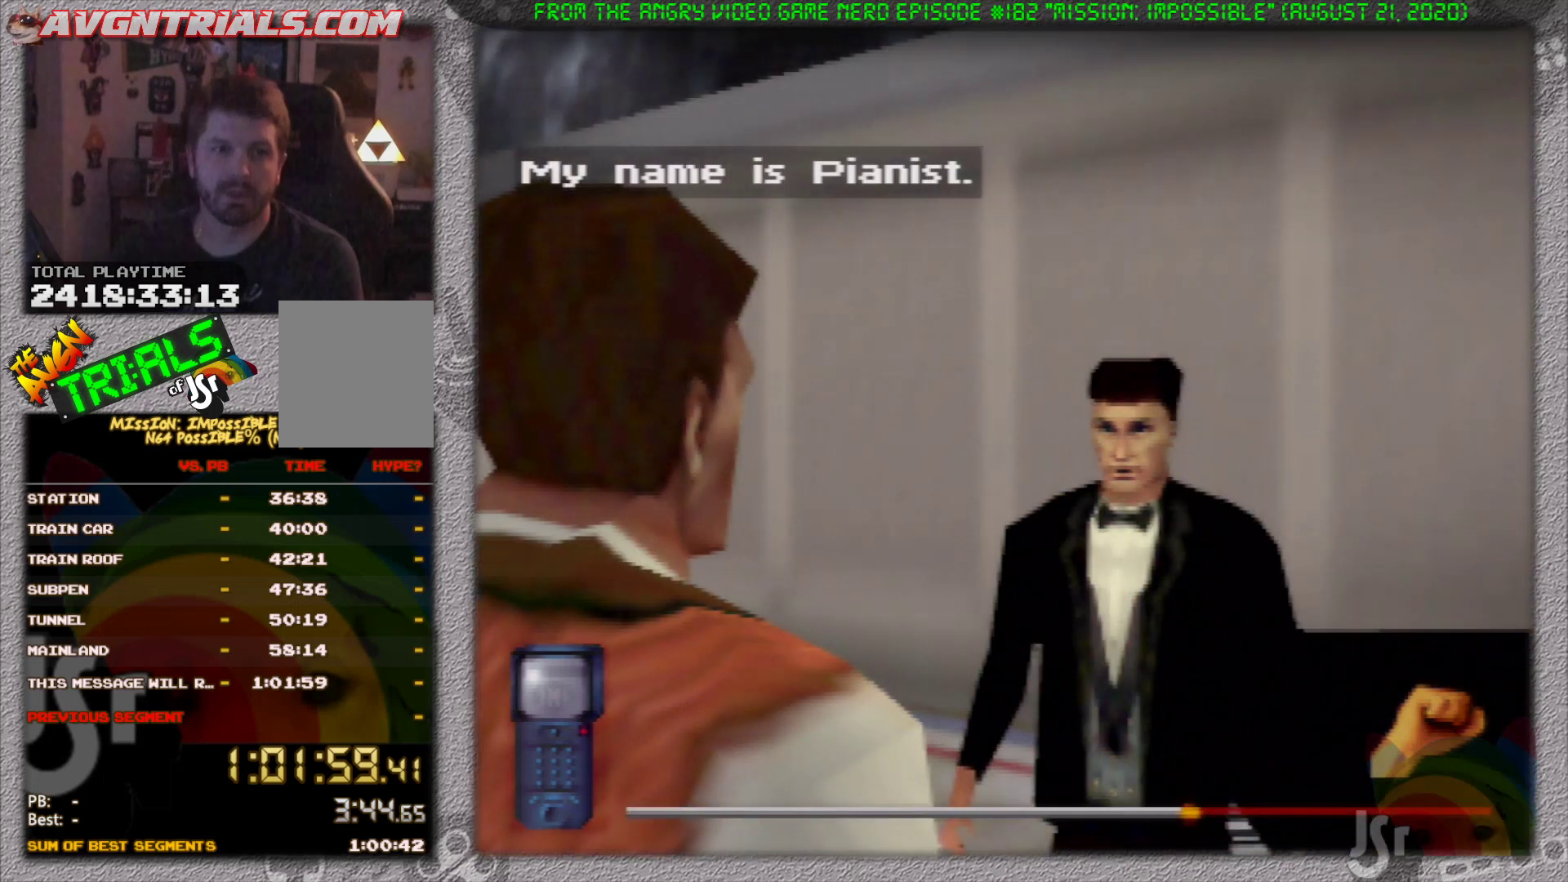
{"buttons": [], "left_stick": "center", "events": []}
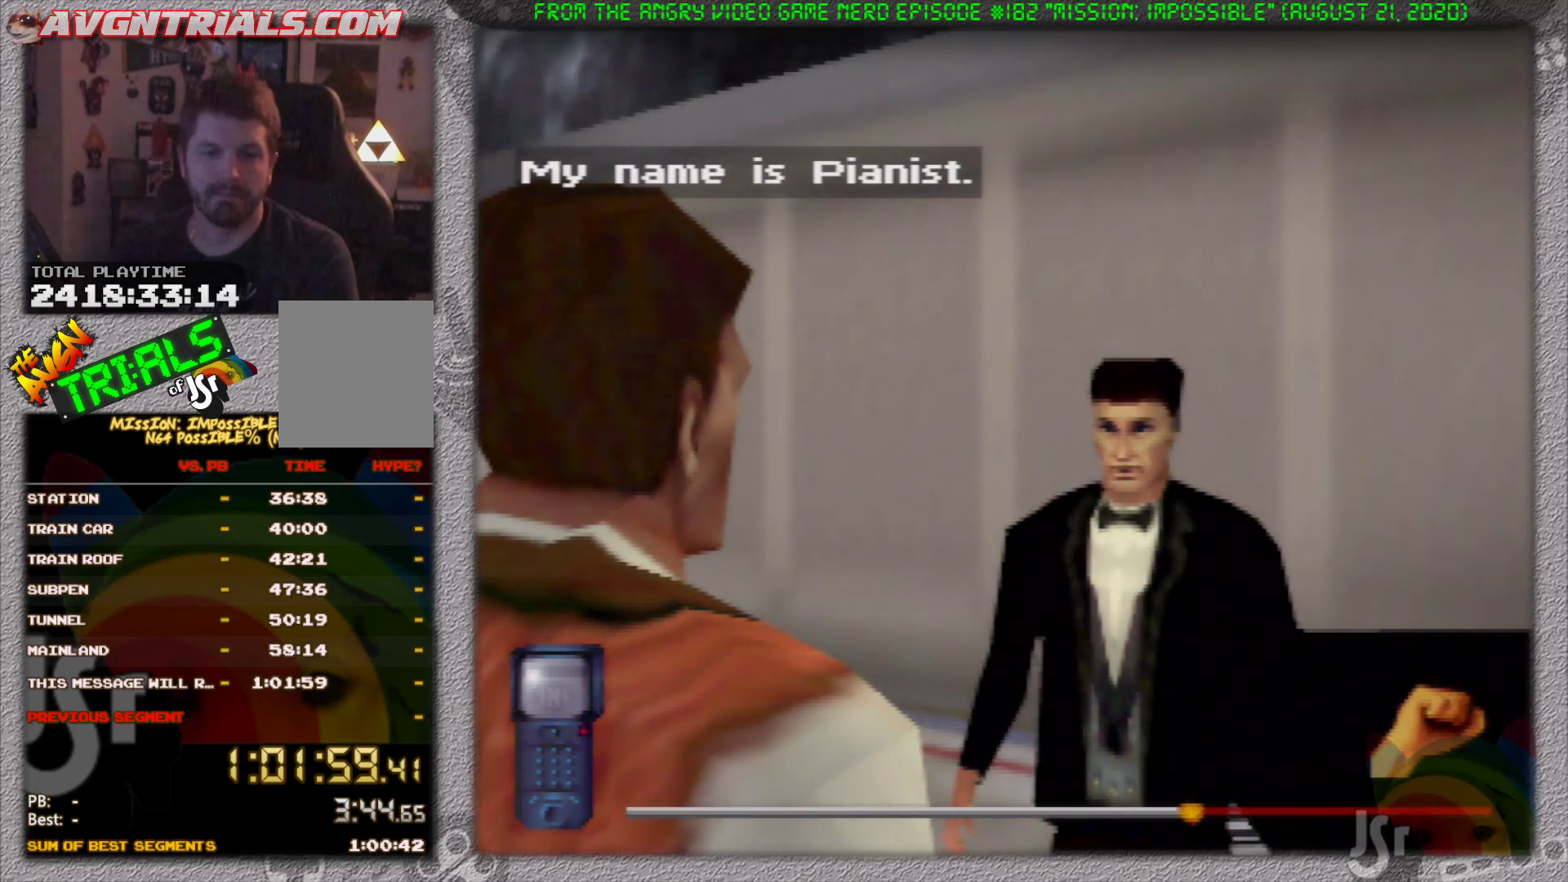
{"buttons": [], "left_stick": "center", "events": []}
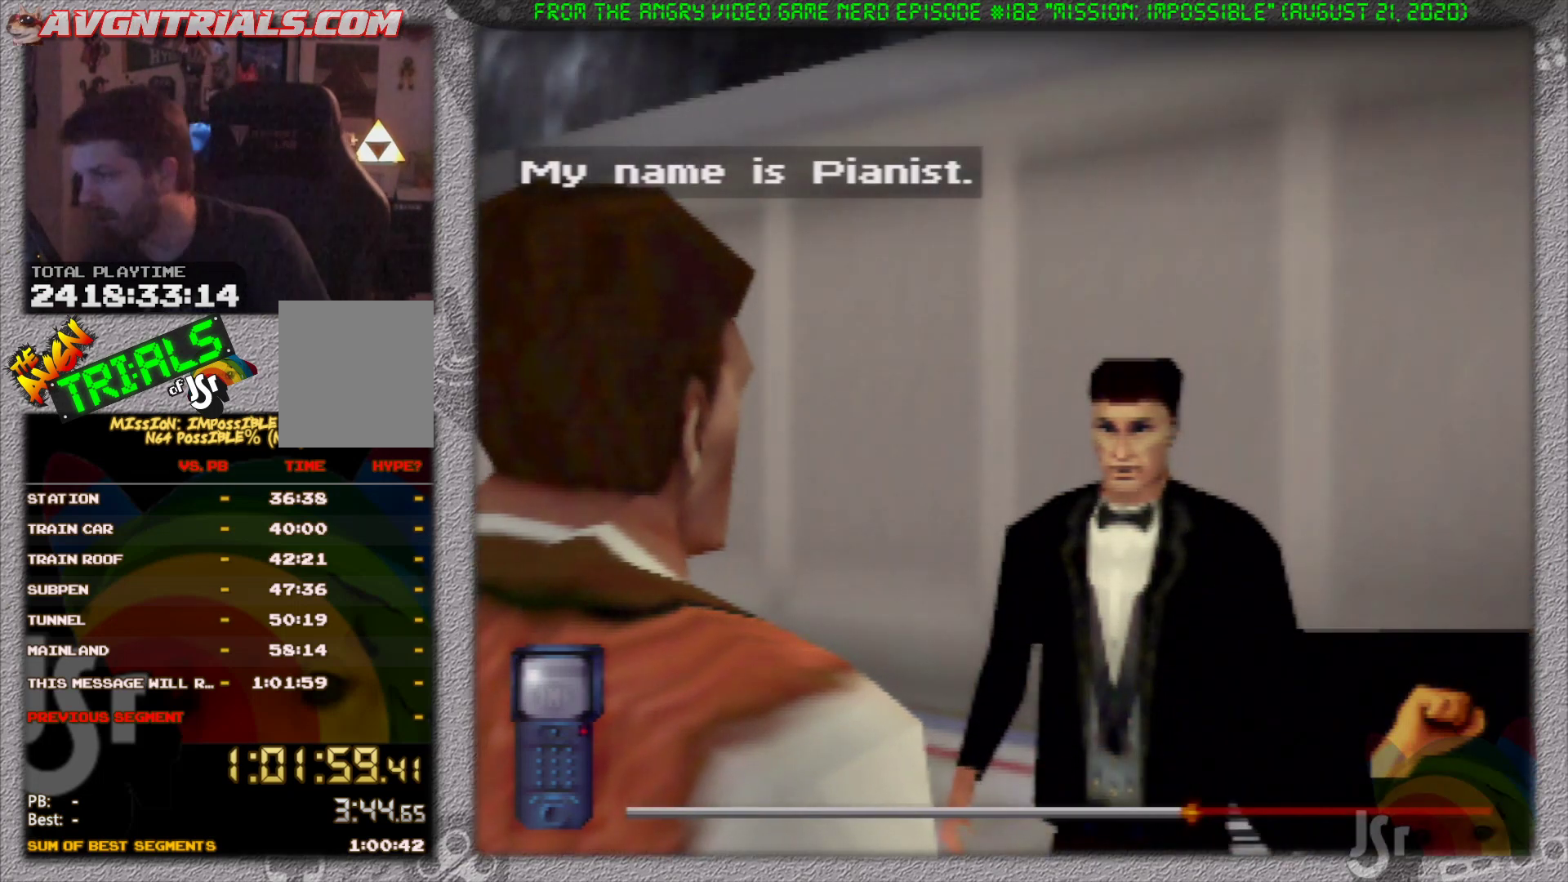
{"buttons": [], "left_stick": "center", "events": []}
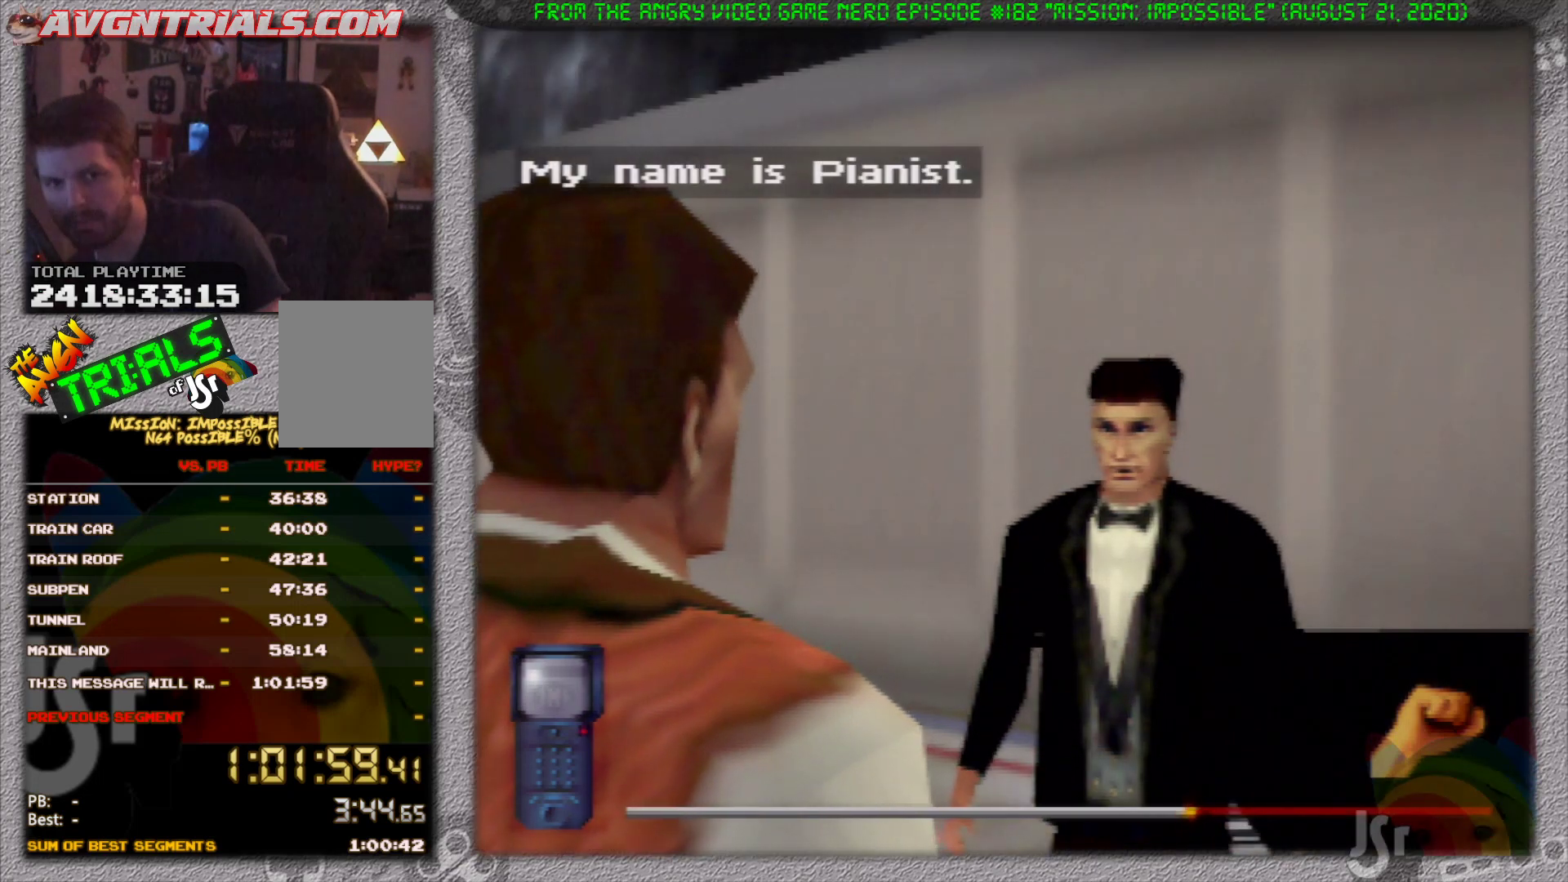
{"buttons": [], "left_stick": "center", "events": []}
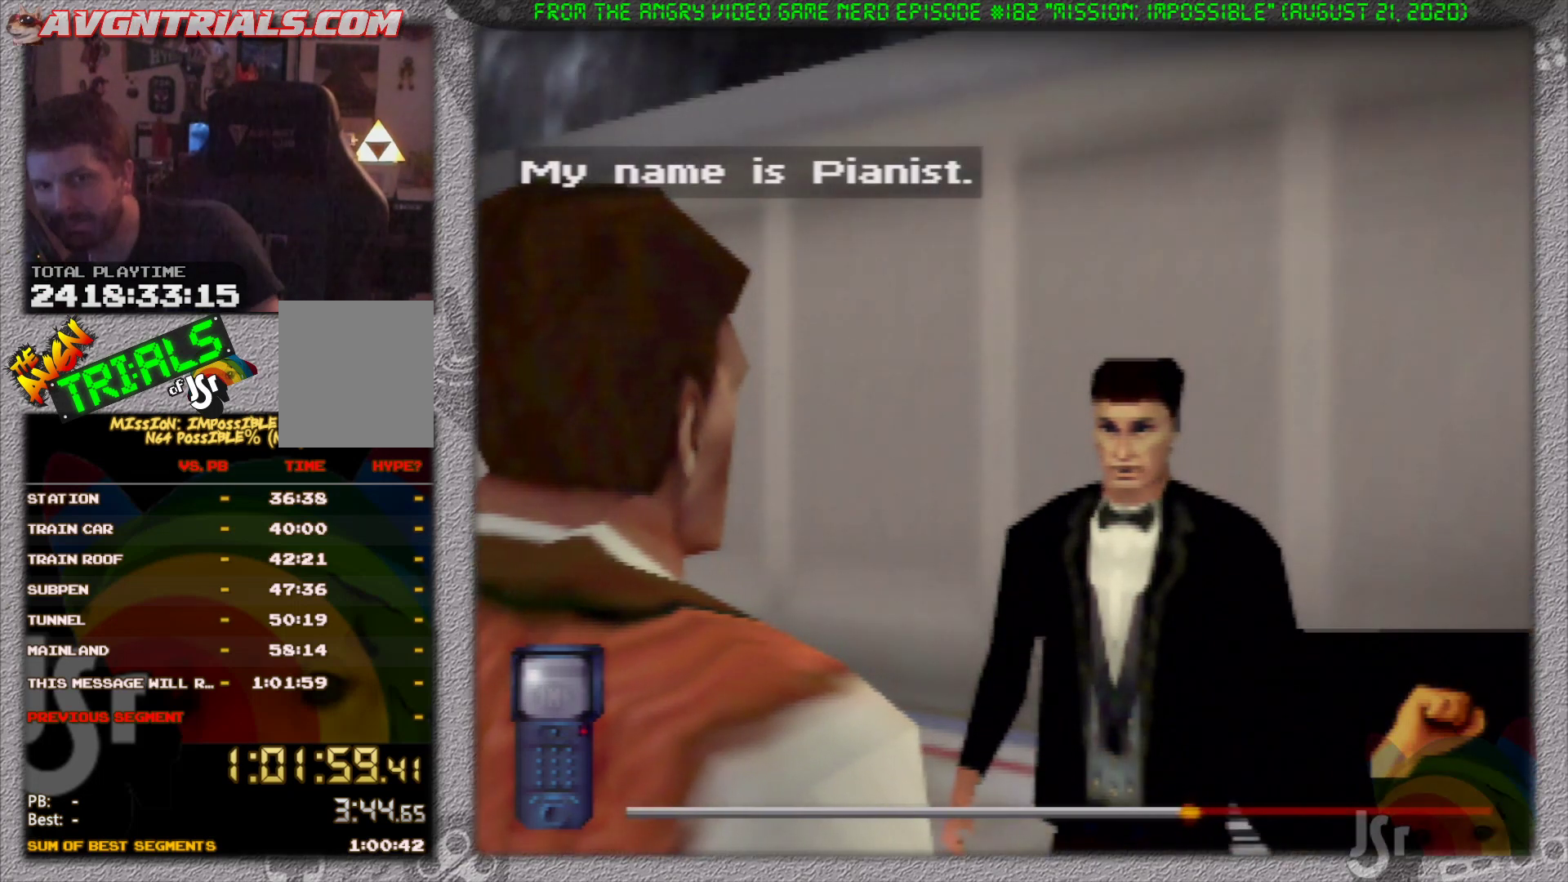
{"buttons": [], "left_stick": "center", "events": []}
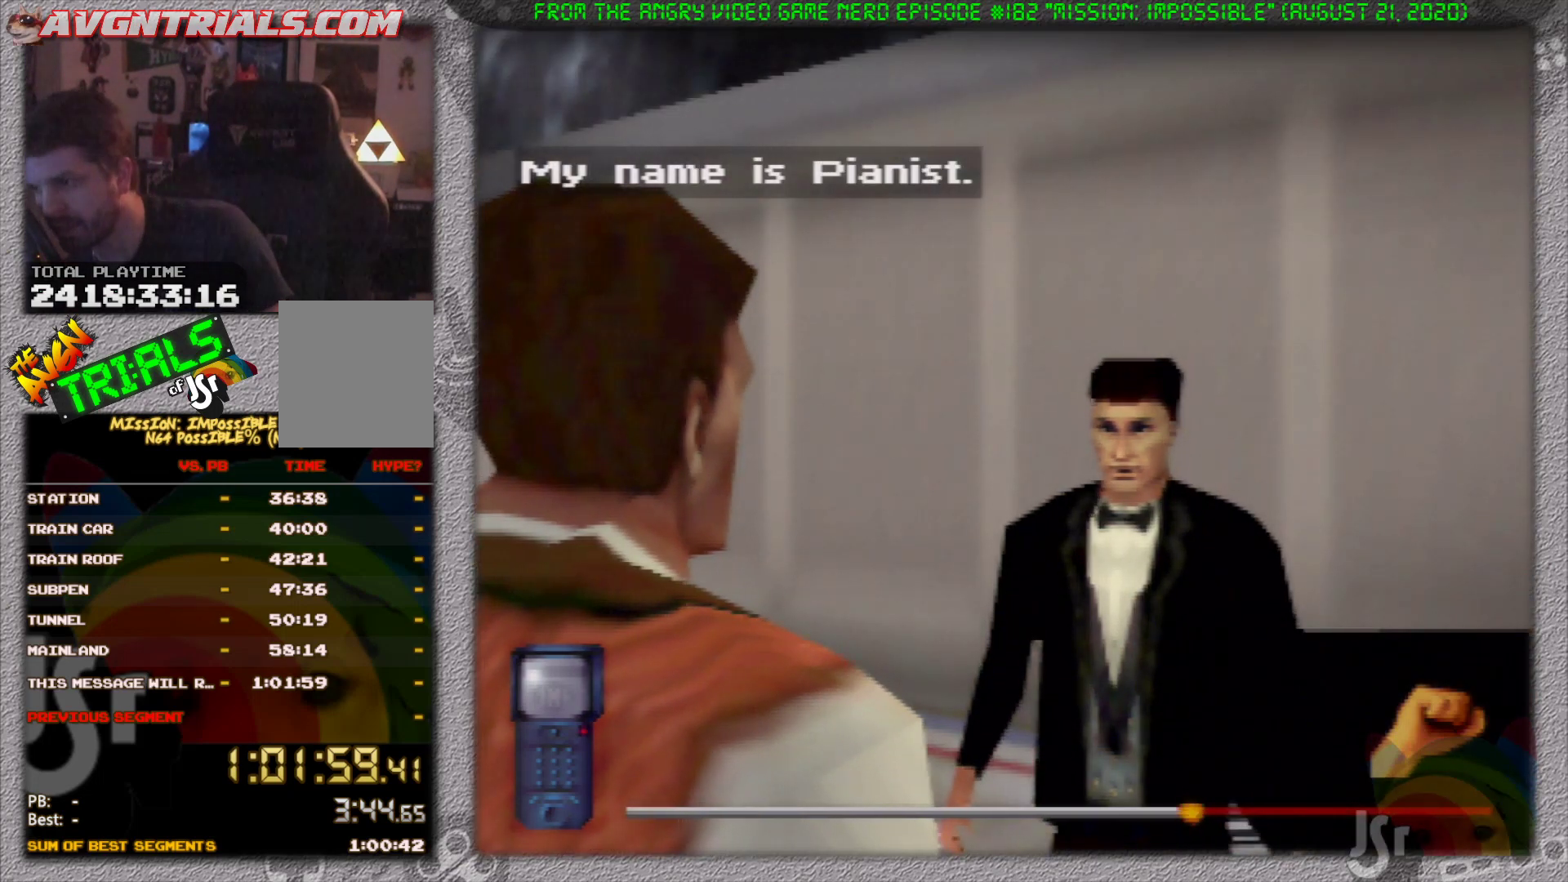
{"buttons": [], "left_stick": "center", "events": [[300, "A", "down"], [417, "A", "up"]]}